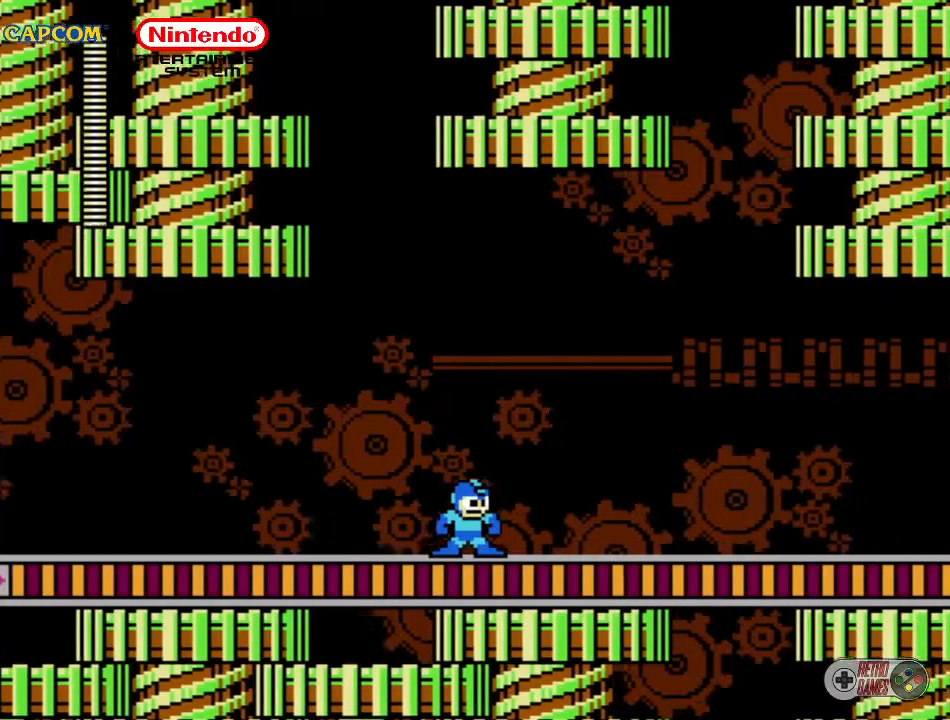
Gameplay with a controller (Nintendo layout); each line is a JSON object with the inputs held at the frame after it. "events" lists button and stick changes between this image and that frame as [ms after this image, input, new state], when the widget could be followed in between. Not read: L3 R3.
{"buttons": ["B", "DPAD_RIGHT"], "events": [[33, "DPAD_RIGHT", "down"], [217, "A", "down"], [350, "A", "up"], [350, "B", "down"], [417, "B", "up"], [483, "B", "down"]]}
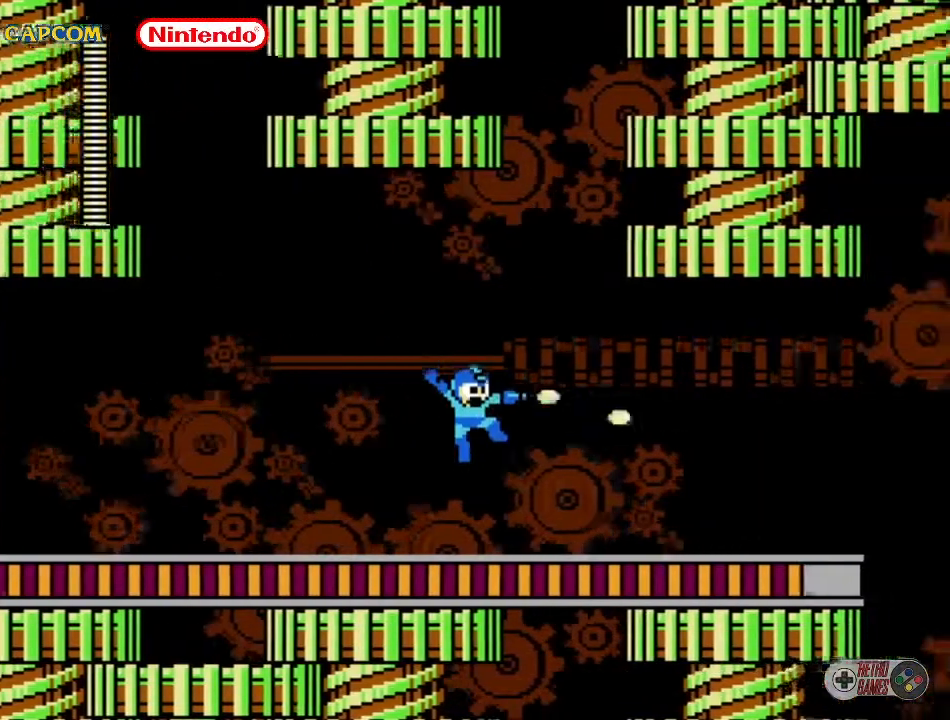
{"buttons": ["DPAD_RIGHT"], "events": [[50, "B", "up"], [150, "B", "down"], [300, "B", "up"]]}
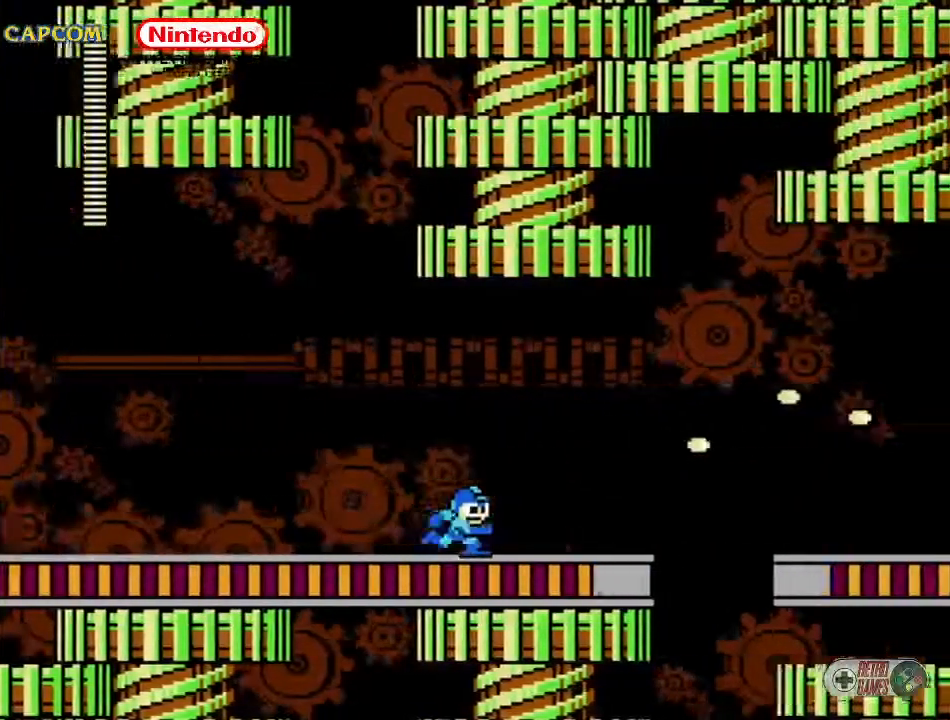
{"buttons": ["A", "DPAD_RIGHT"], "events": [[283, "A", "down"]]}
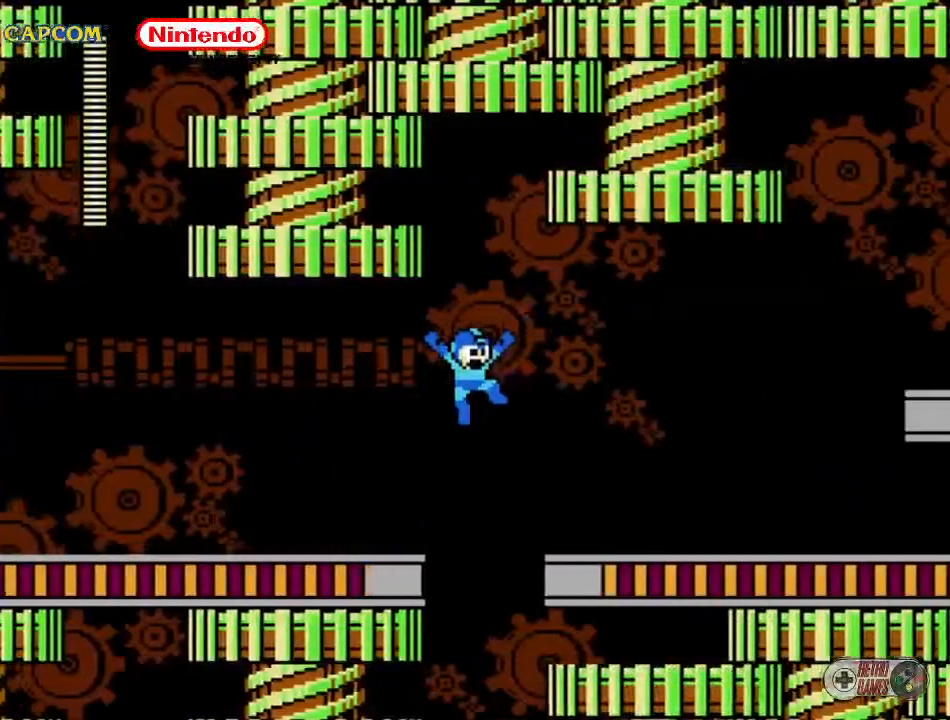
{"buttons": ["A", "DPAD_RIGHT"], "events": [[250, "A", "up"], [500, "A", "down"]]}
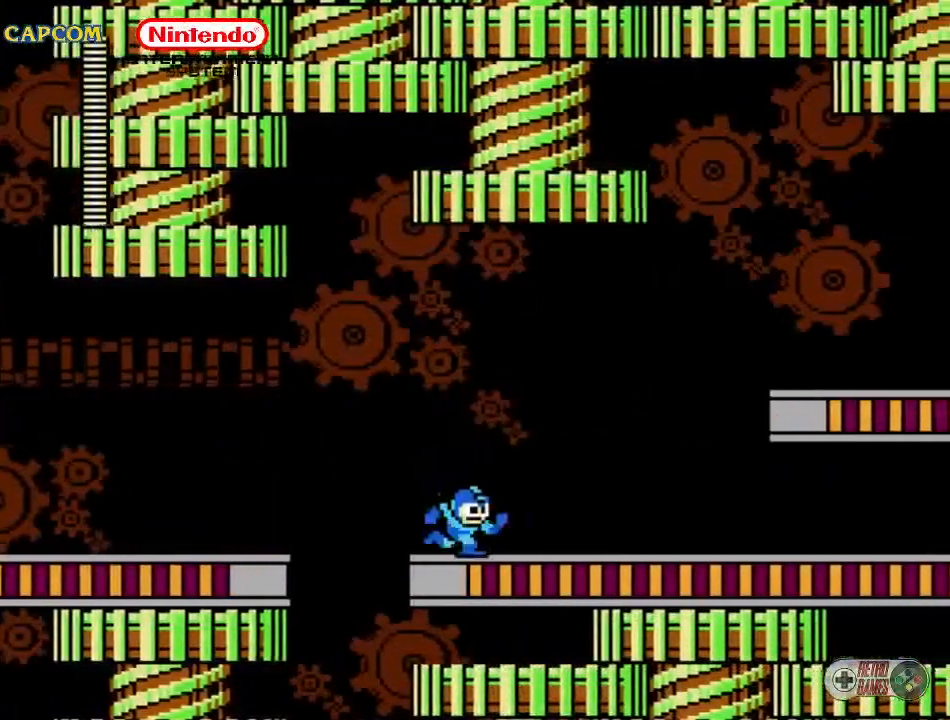
{"buttons": ["DPAD_RIGHT"], "events": [[250, "A", "up"]]}
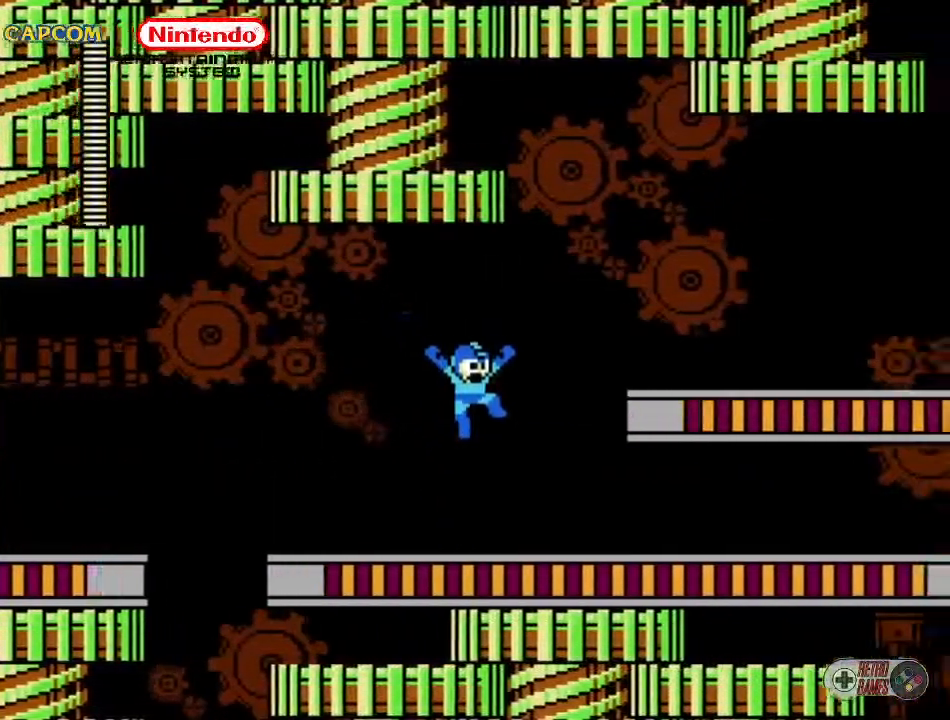
{"buttons": ["A", "DPAD_RIGHT"], "events": [[300, "A", "down"]]}
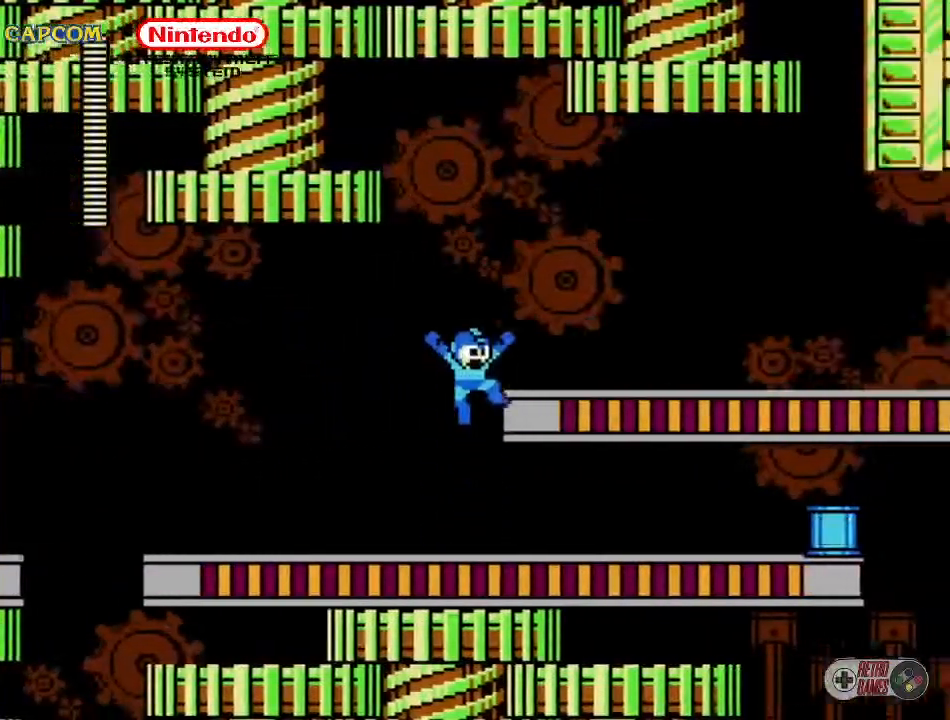
{"buttons": [], "events": [[150, "A", "up"], [183, "DPAD_RIGHT", "up"], [367, "DPAD_LEFT", "down"], [500, "DPAD_LEFT", "up"]]}
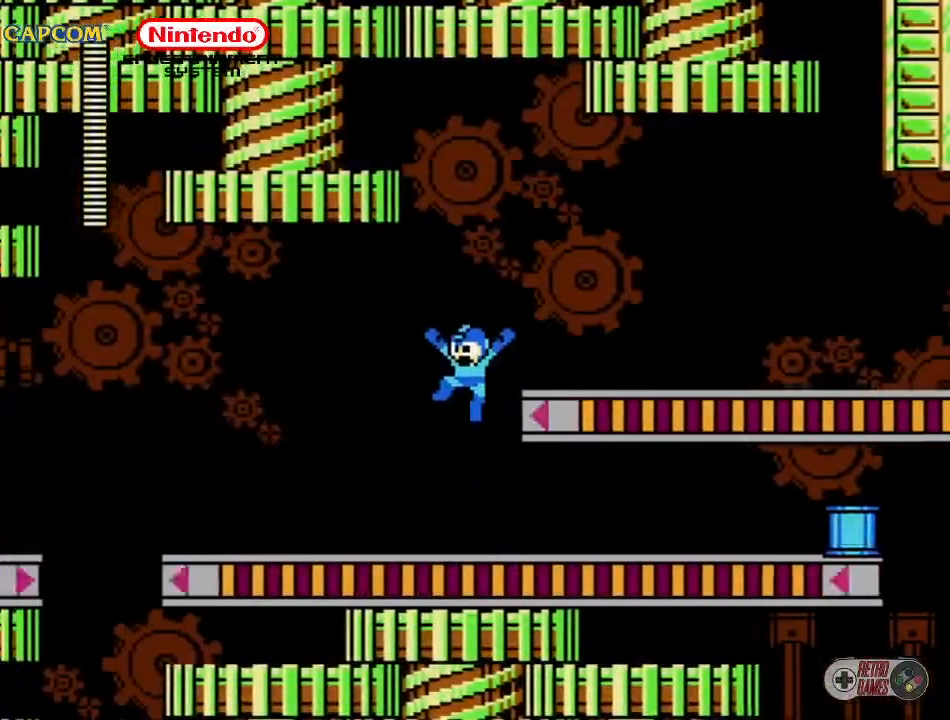
{"buttons": ["DPAD_RIGHT"], "events": [[217, "DPAD_RIGHT", "down"]]}
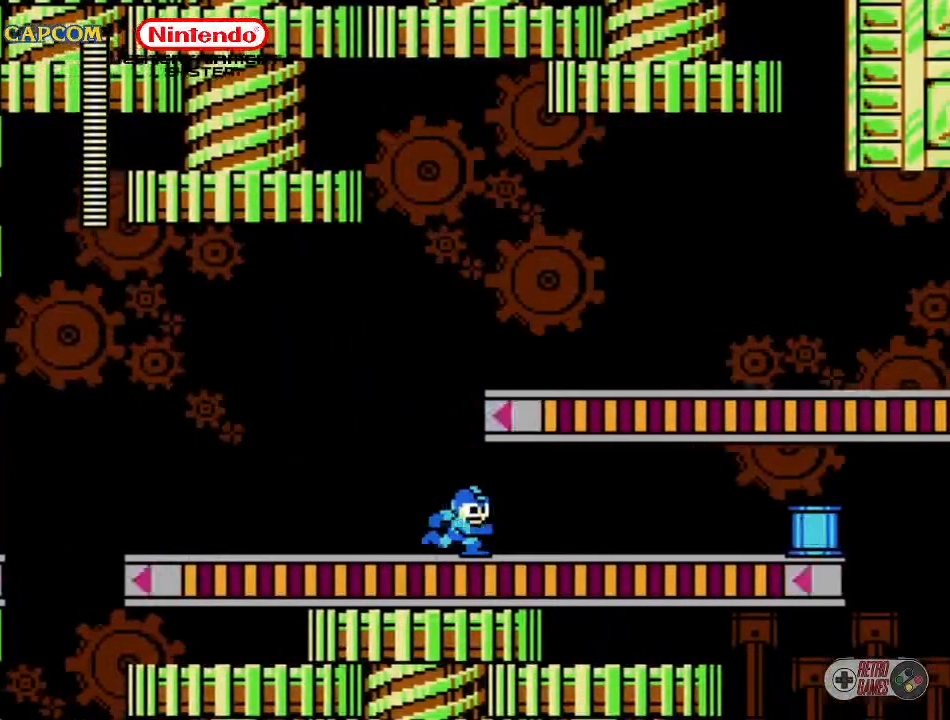
{"buttons": ["A", "DPAD_RIGHT"], "events": [[100, "A", "down"], [200, "A", "up"], [300, "A", "down"], [450, "A", "up"], [500, "A", "down"]]}
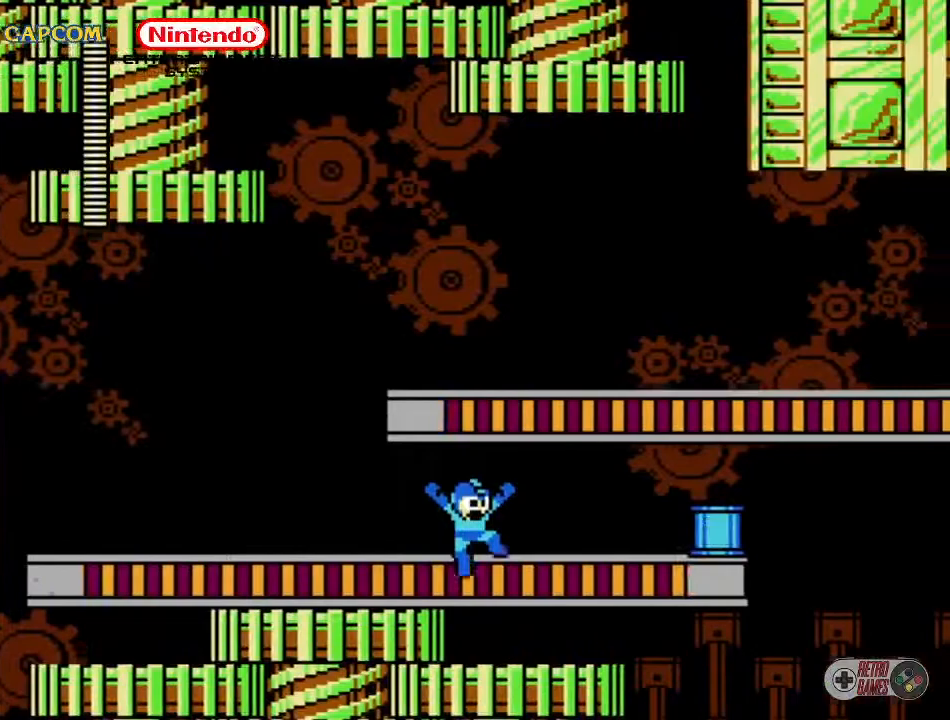
{"buttons": ["DPAD_RIGHT"], "events": [[133, "A", "up"], [200, "A", "down"], [267, "A", "up"], [350, "A", "down"], [467, "A", "up"]]}
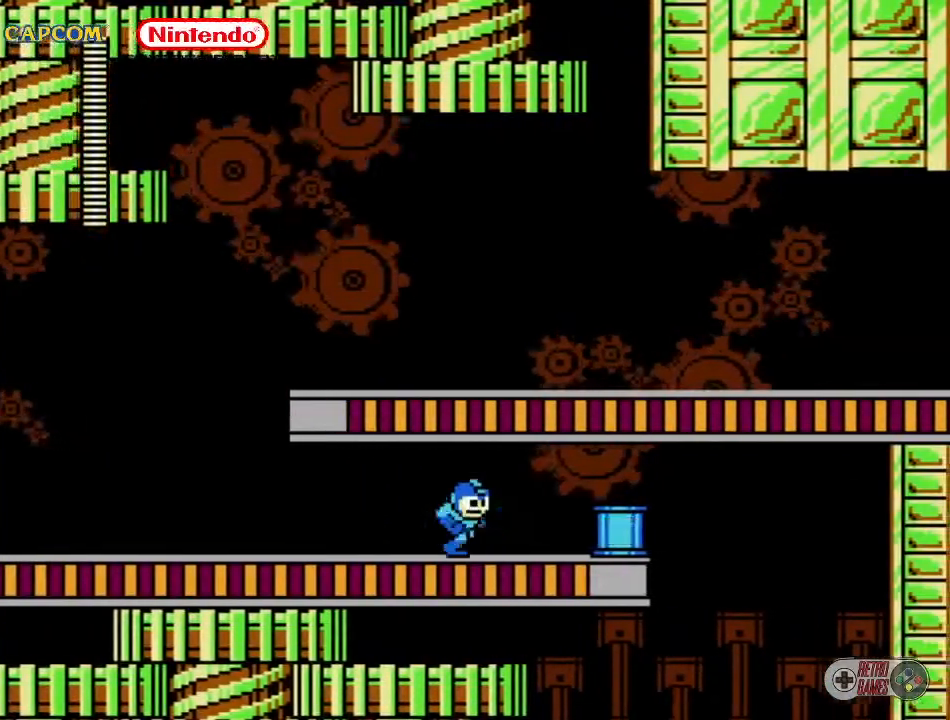
{"buttons": [], "events": [[17, "A", "down"], [100, "A", "up"], [167, "A", "down"], [300, "A", "up"], [333, "A", "down"], [400, "DPAD_RIGHT", "up"], [450, "A", "up"]]}
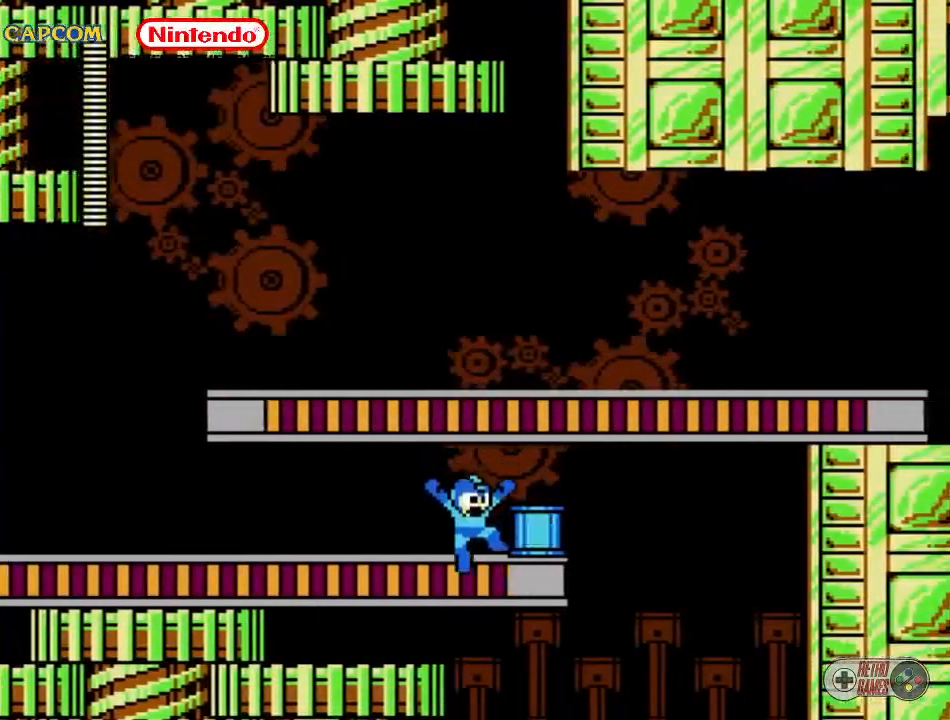
{"buttons": ["DPAD_RIGHT"], "events": [[17, "A", "down"], [83, "A", "up"], [117, "A", "down"], [283, "A", "up"], [283, "DPAD_RIGHT", "down"], [367, "A", "down"], [500, "A", "up"]]}
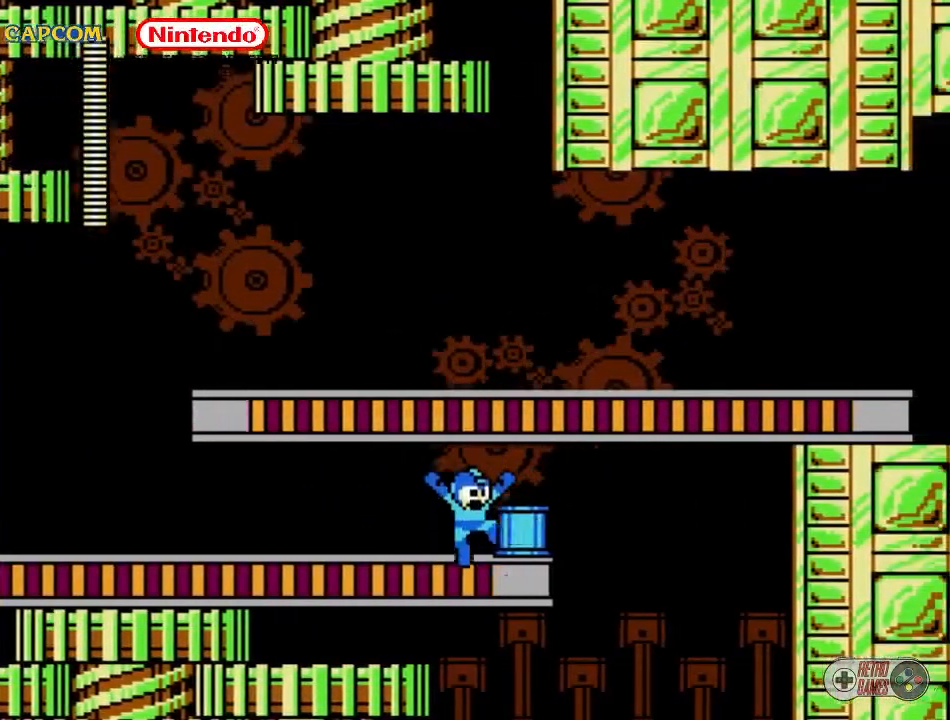
{"buttons": ["DPAD_LEFT"], "events": [[33, "A", "down"], [67, "DPAD_RIGHT", "up"], [150, "A", "up"], [350, "DPAD_LEFT", "down"]]}
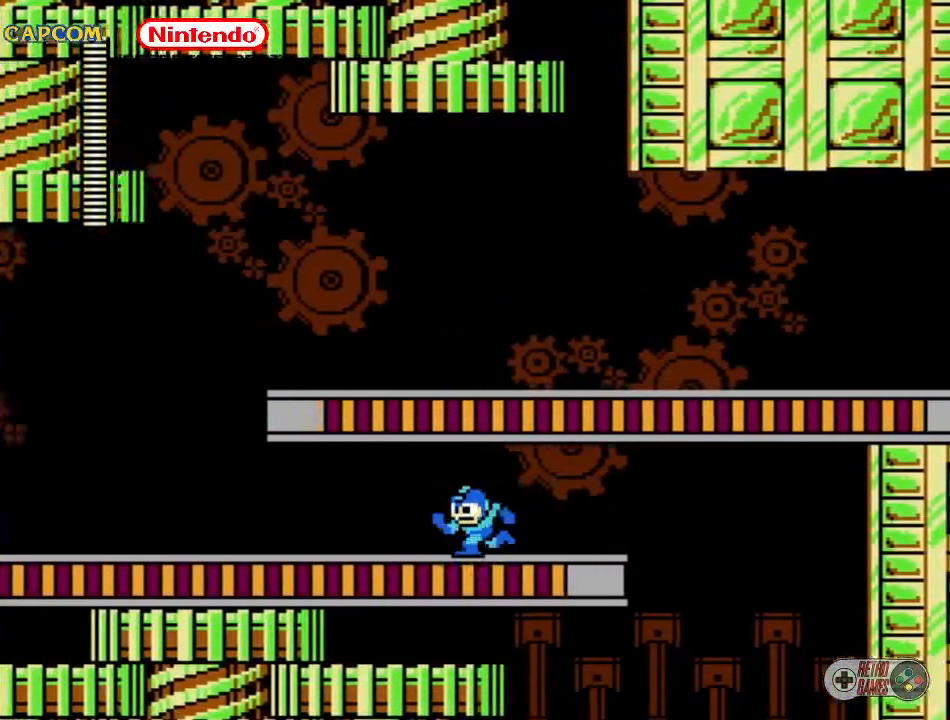
{"buttons": ["A"], "events": [[450, "DPAD_LEFT", "up"], [500, "A", "down"]]}
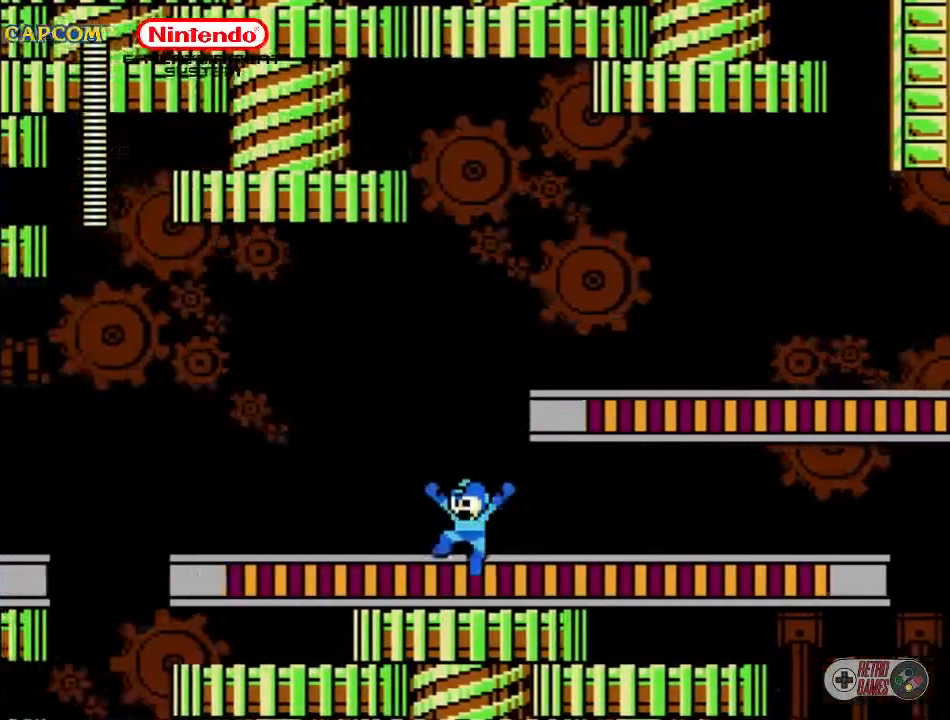
{"buttons": ["DPAD_RIGHT"], "events": [[117, "DPAD_RIGHT", "down"], [433, "A", "up"]]}
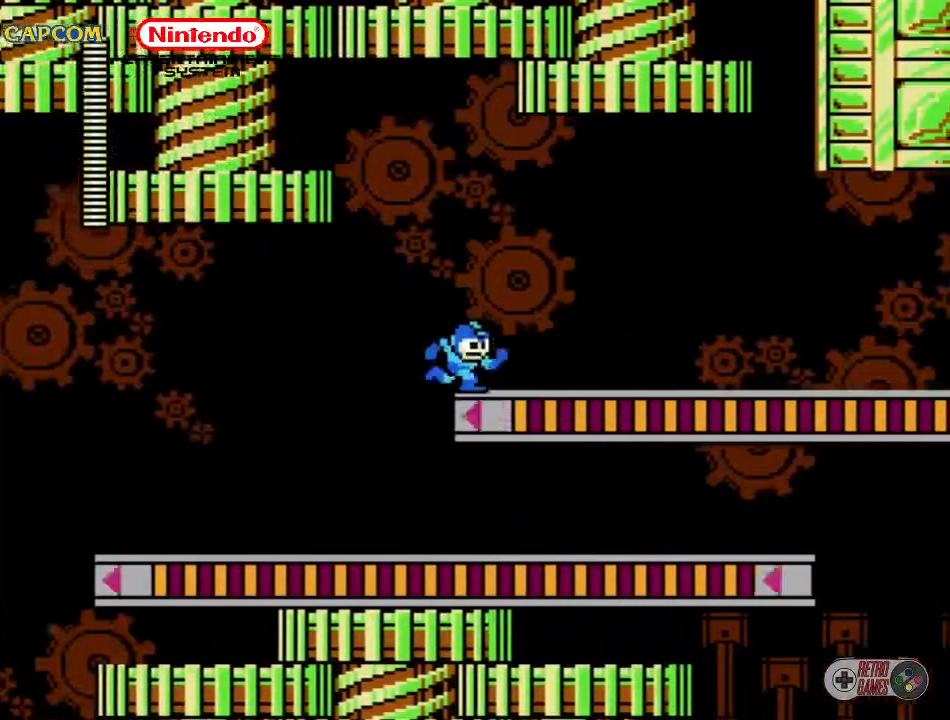
{"buttons": ["DPAD_RIGHT"], "events": [[33, "A", "down"], [300, "A", "up"]]}
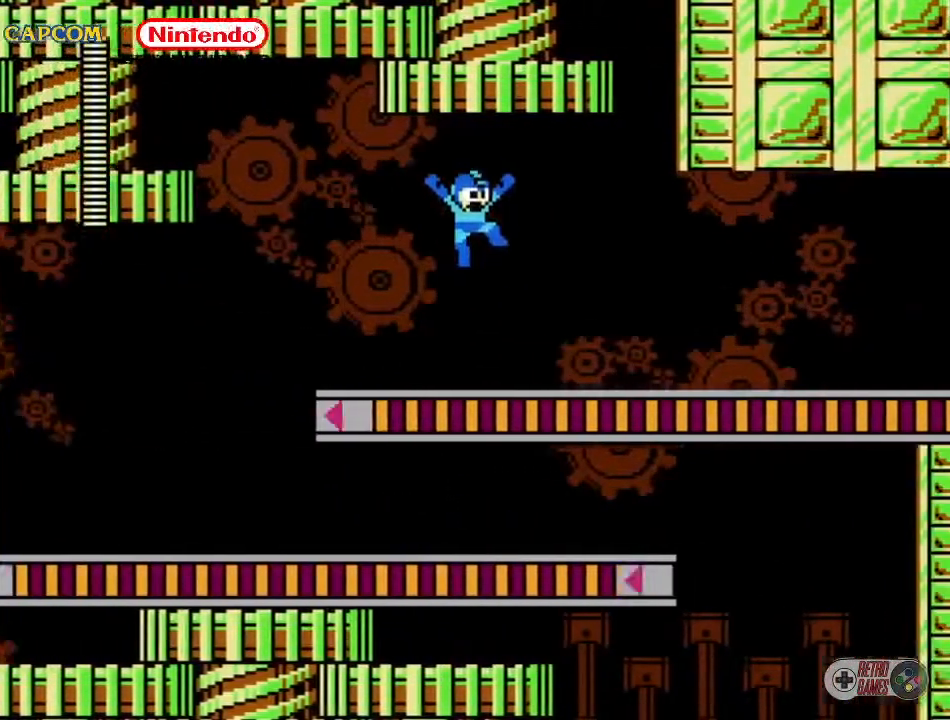
{"buttons": ["DPAD_RIGHT"], "events": [[283, "A", "down"], [400, "A", "up"]]}
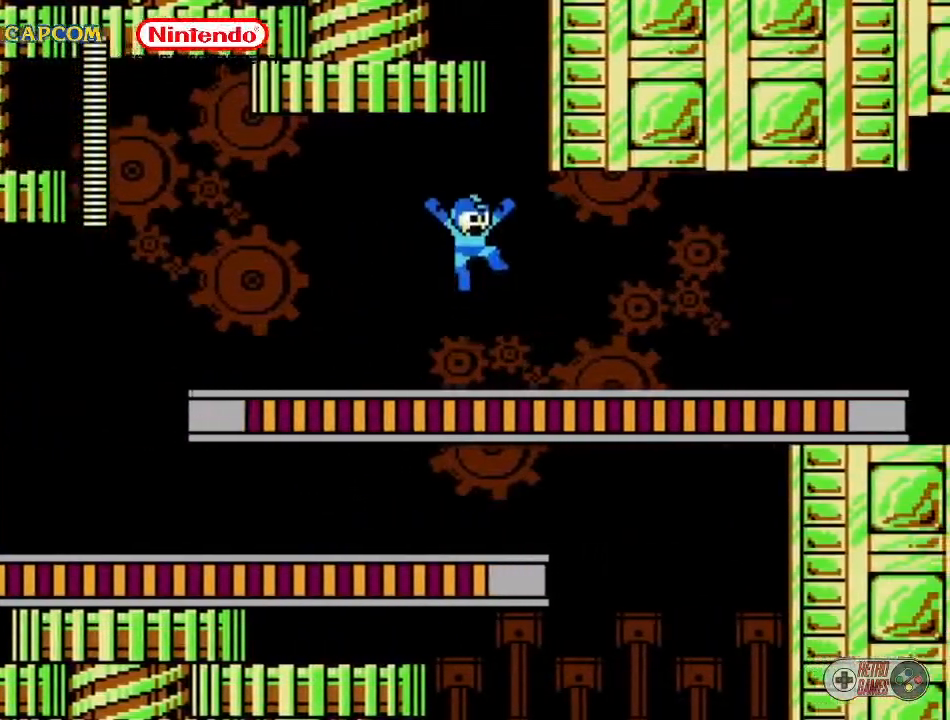
{"buttons": ["DPAD_RIGHT"], "events": [[367, "A", "down"], [483, "A", "up"]]}
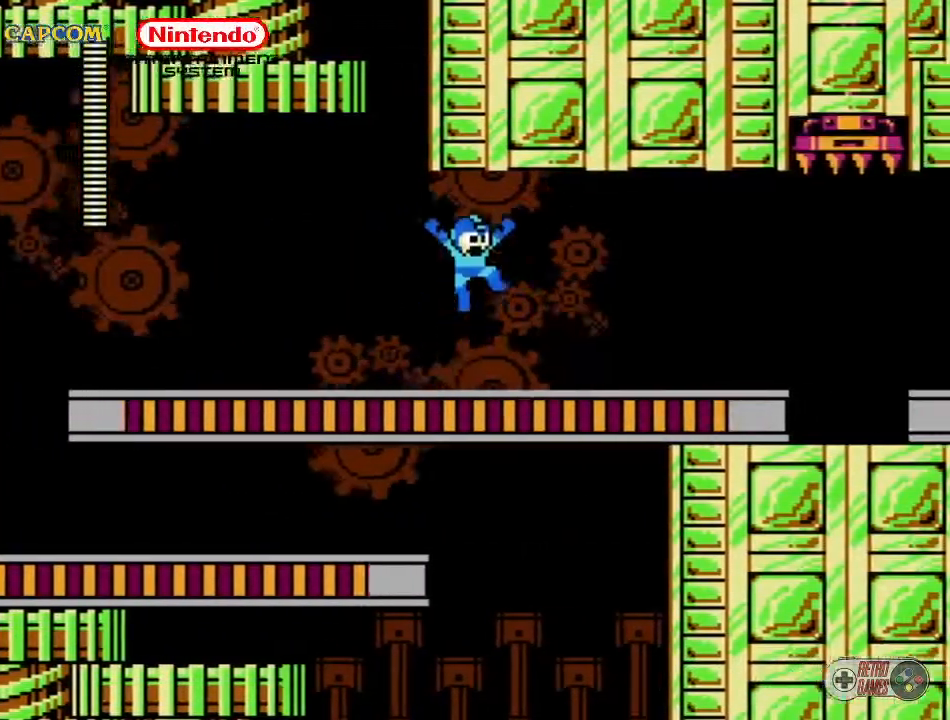
{"buttons": ["A", "DPAD_RIGHT"], "events": [[400, "A", "down"]]}
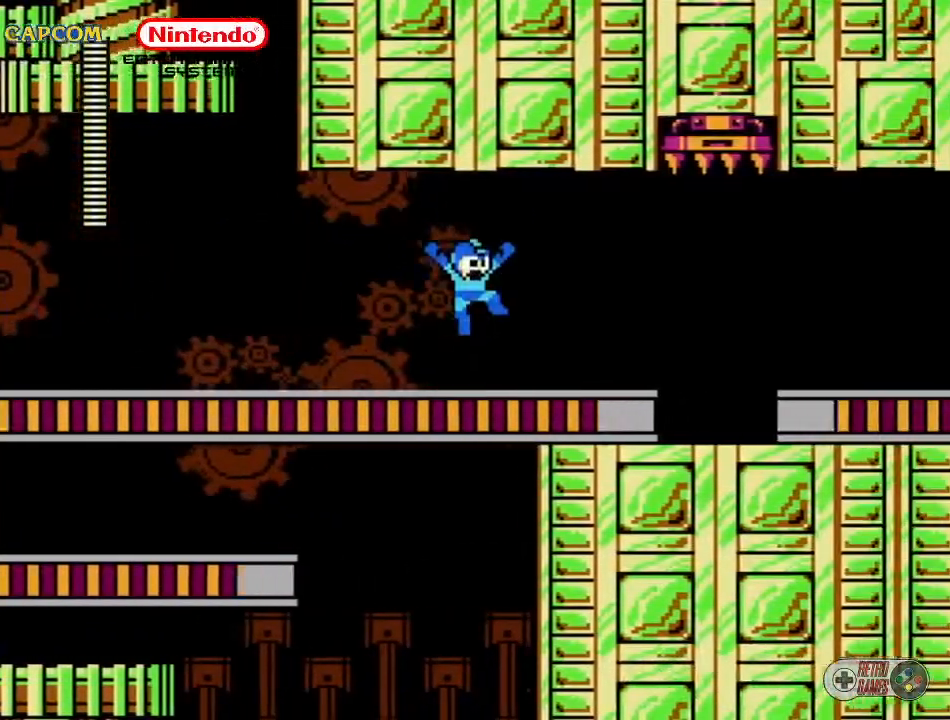
{"buttons": ["A"], "events": [[50, "A", "up"], [483, "DPAD_RIGHT", "up"], [500, "A", "down"]]}
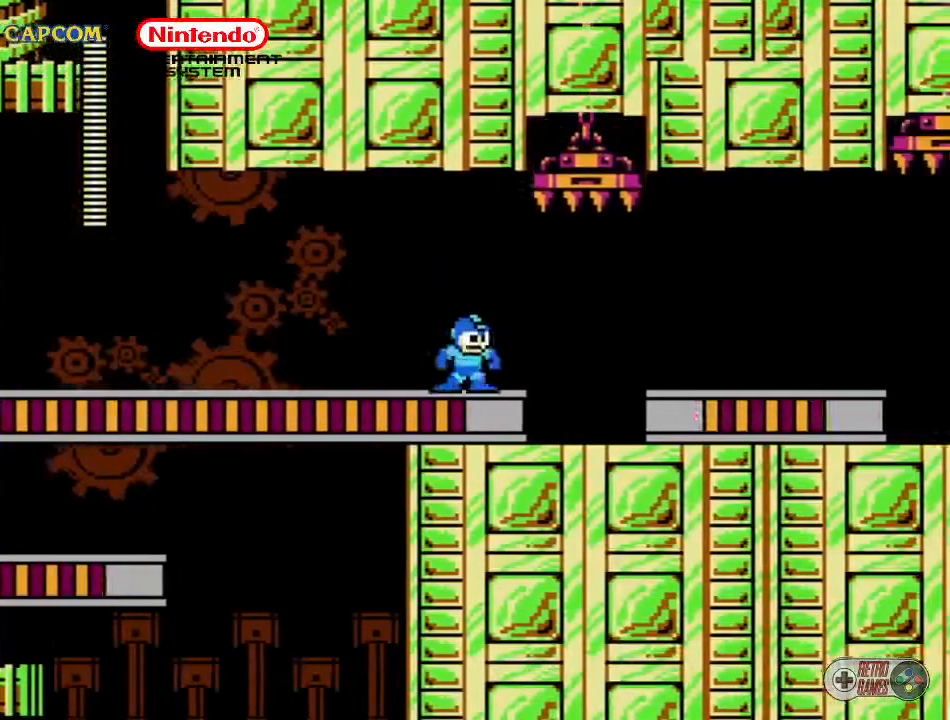
{"buttons": [], "events": [[250, "A", "up"]]}
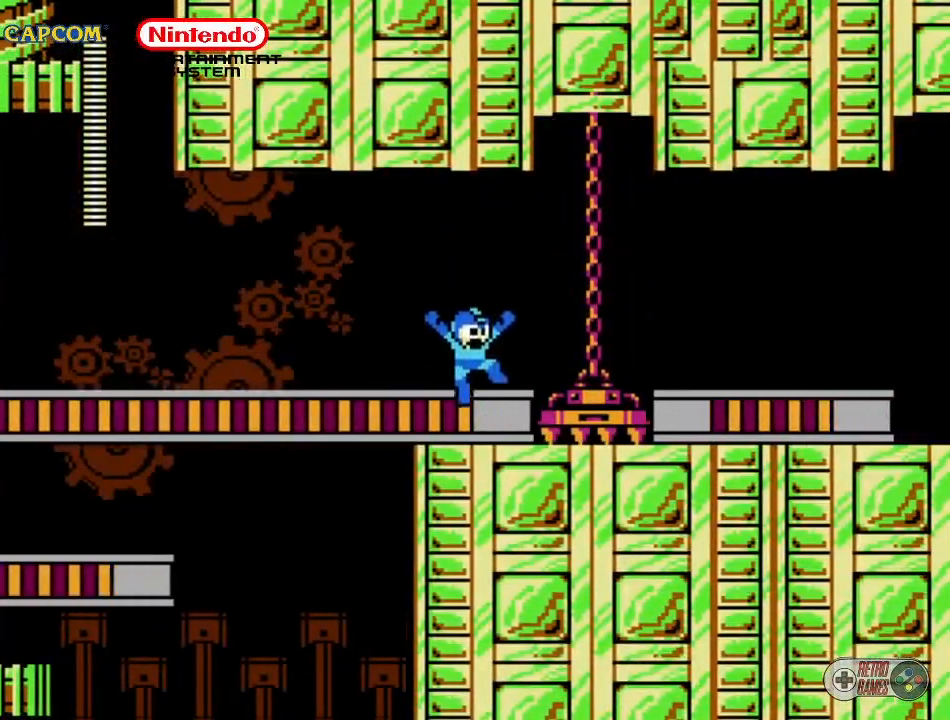
{"buttons": [], "events": [[117, "A", "down"], [300, "A", "up"]]}
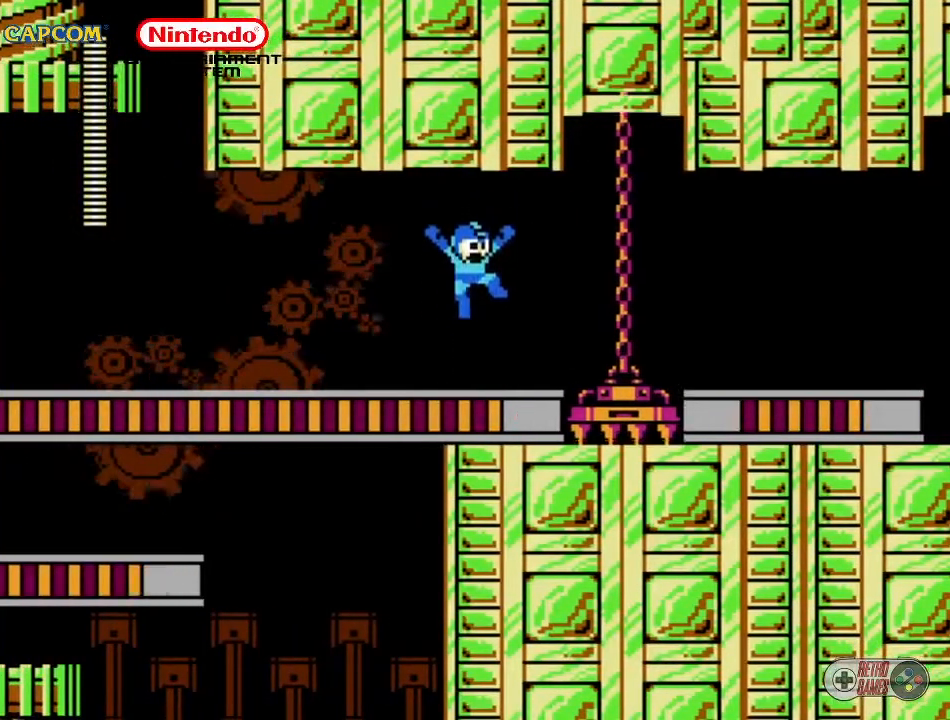
{"buttons": [], "events": [[200, "A", "down"], [200, "DPAD_RIGHT", "down"], [383, "A", "up"], [383, "DPAD_RIGHT", "up"]]}
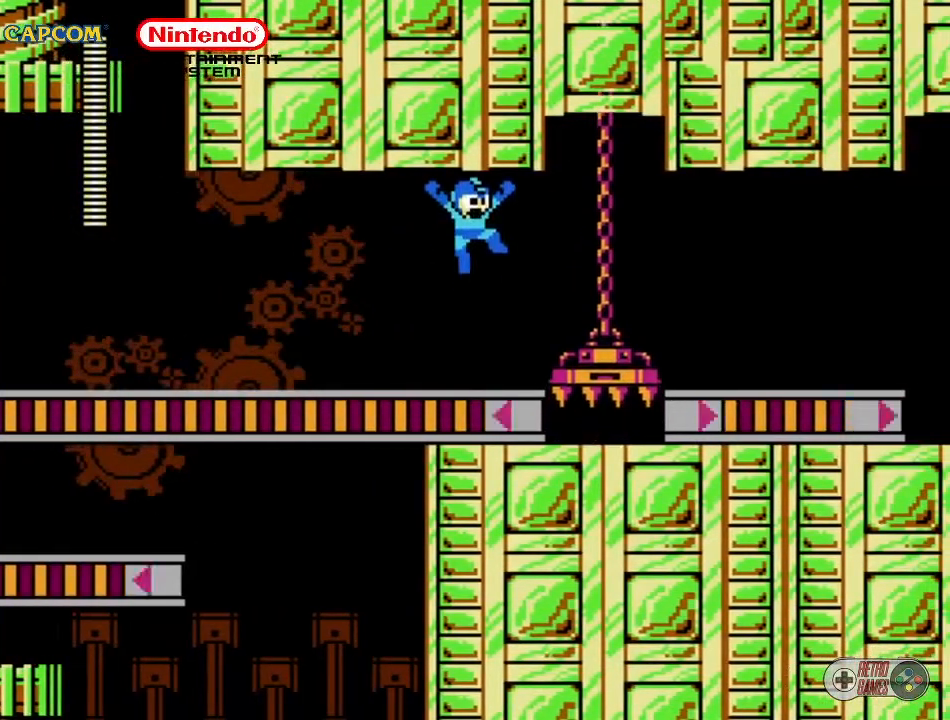
{"buttons": ["A"], "events": [[417, "A", "down"]]}
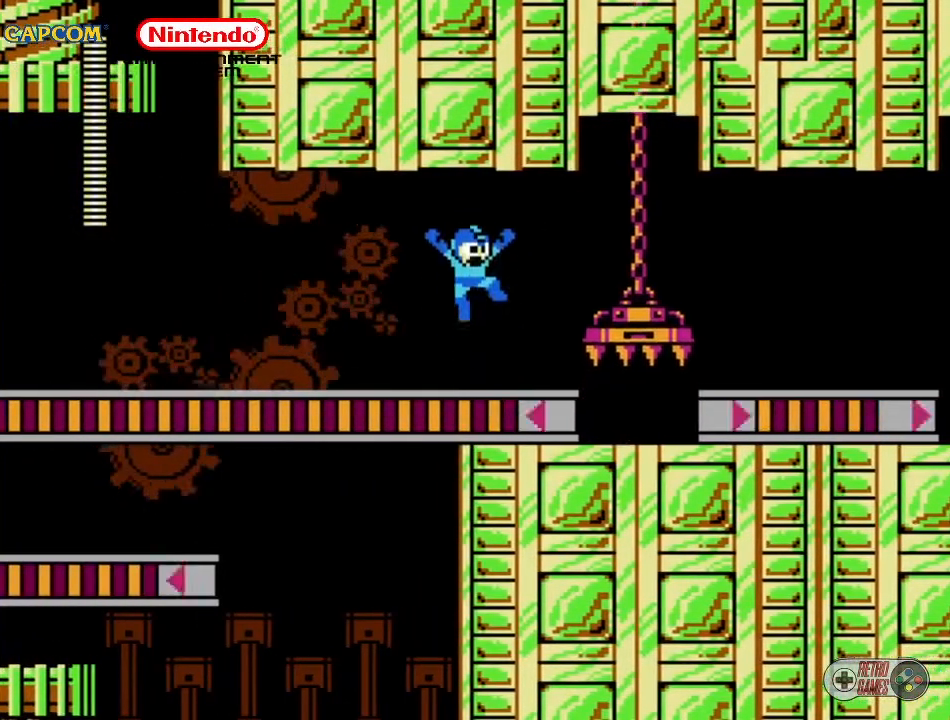
{"buttons": ["DPAD_RIGHT"], "events": [[117, "A", "up"], [467, "DPAD_RIGHT", "down"]]}
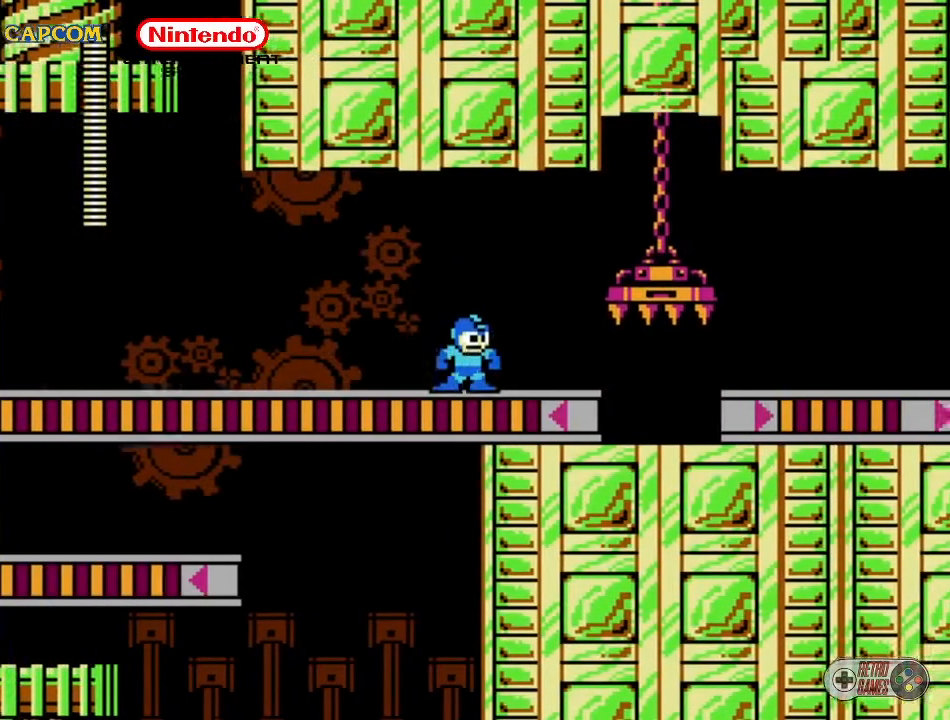
{"buttons": ["A", "DPAD_RIGHT"], "events": [[483, "A", "down"]]}
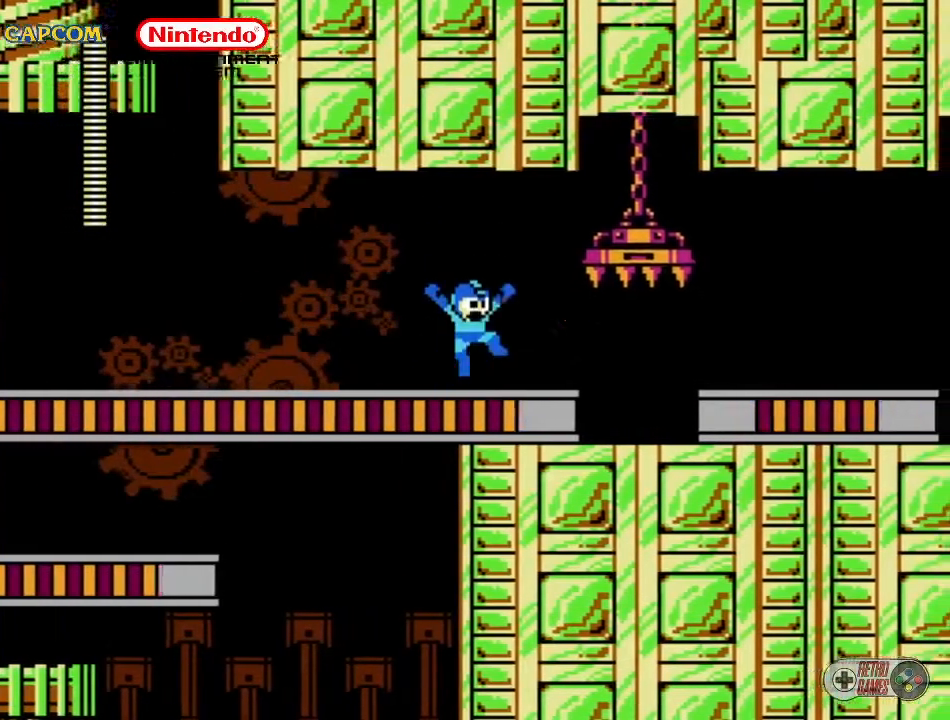
{"buttons": ["DPAD_RIGHT"], "events": [[50, "A", "up"], [100, "DPAD_RIGHT", "up"], [233, "DPAD_RIGHT", "down"], [383, "DPAD_RIGHT", "up"], [417, "DPAD_RIGHT", "down"]]}
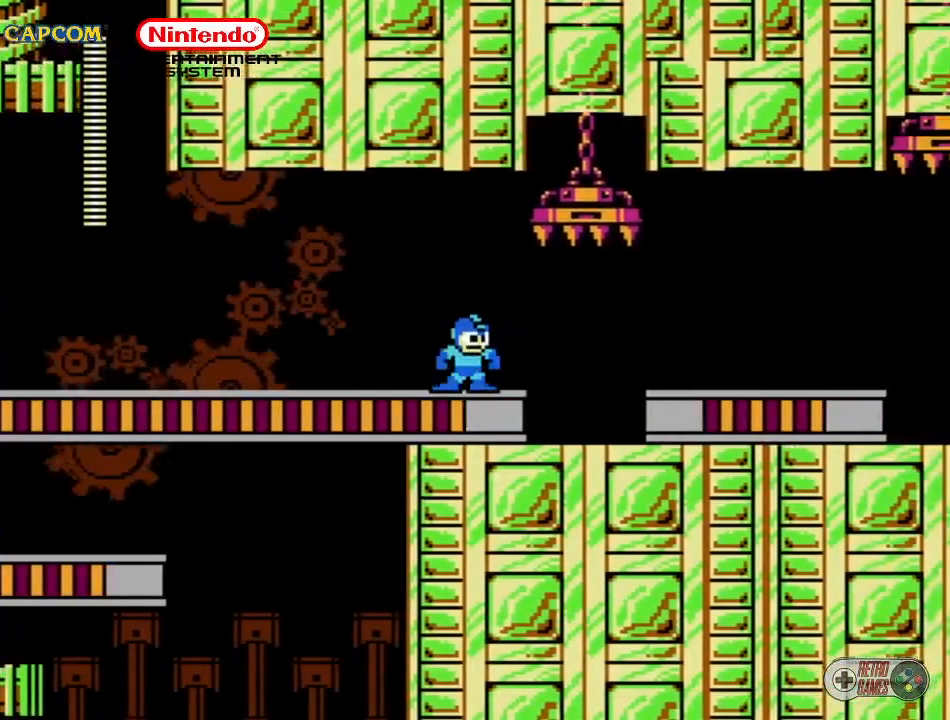
{"buttons": ["DPAD_RIGHT"], "events": []}
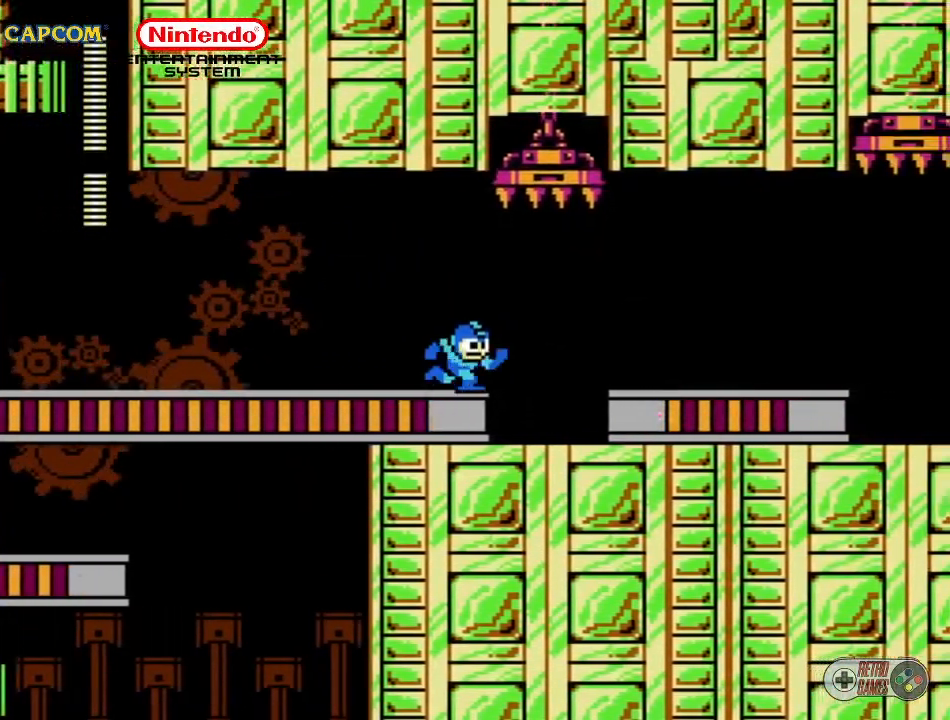
{"buttons": ["DPAD_RIGHT"], "events": []}
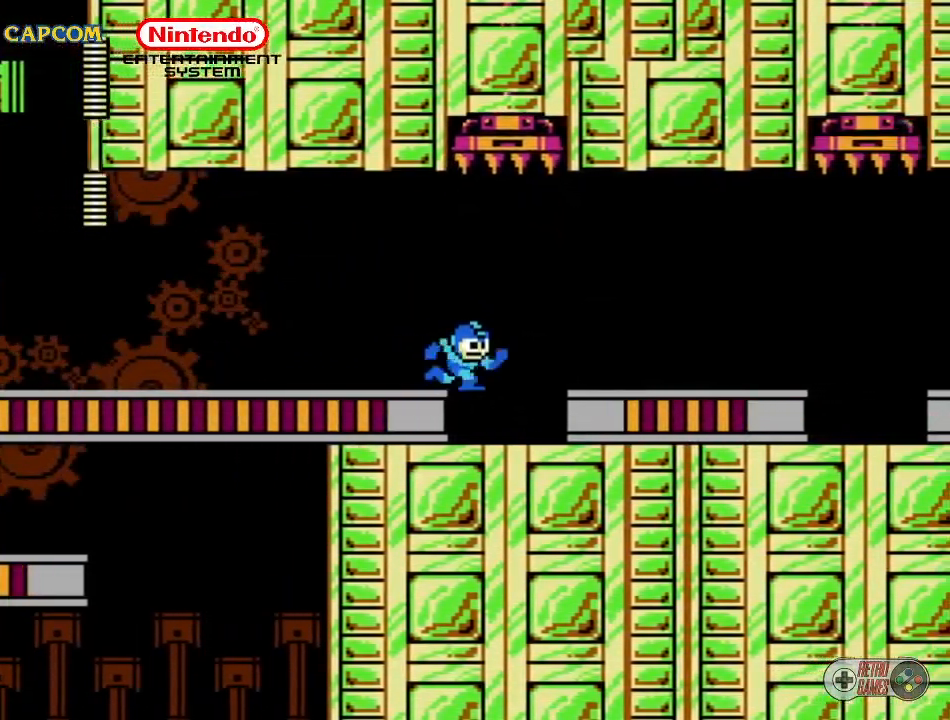
{"buttons": ["DPAD_RIGHT"], "events": [[233, "A", "down"], [367, "A", "up"]]}
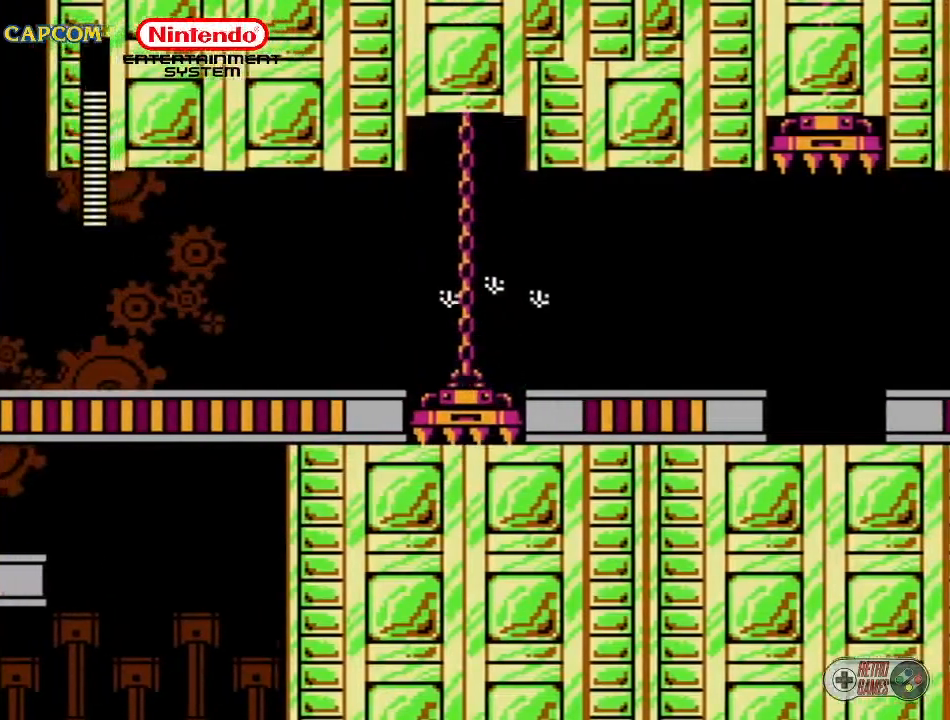
{"buttons": ["DPAD_RIGHT"], "events": [[250, "A", "down"], [483, "A", "up"]]}